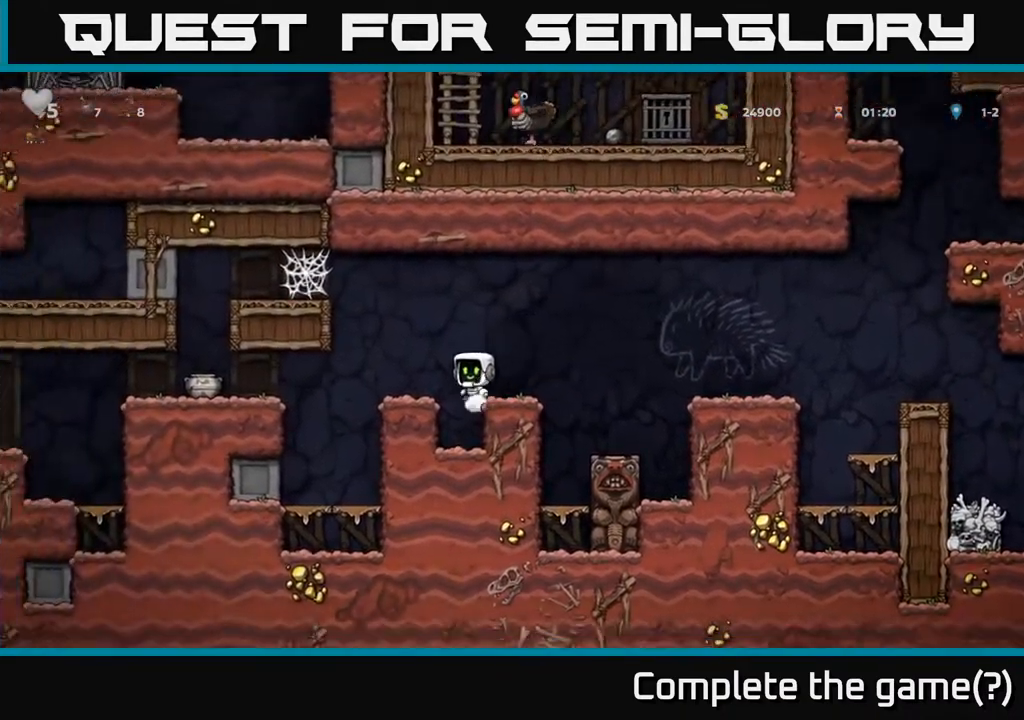
Gameplay with a controller (Xbox layout); each line is a JSON object with the inputs held at the frame after it. "events" lists button and stick changes between this image and that frame as [ms after this image, input, new state], when the widget could be followed in between.
{"buttons": ["DPAD_LEFT"], "left_stick": "center", "right_stick": "center", "events": [[100, "A", "up"]]}
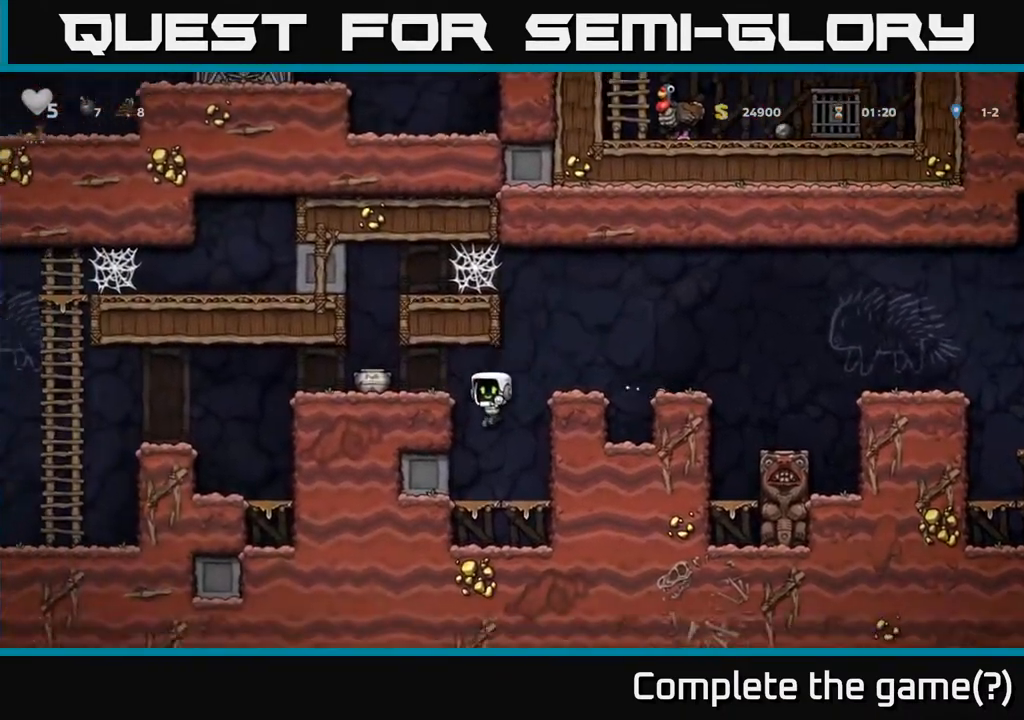
{"buttons": [], "left_stick": "center", "right_stick": "center", "events": [[150, "DPAD_LEFT", "up"], [300, "A", "down"], [500, "A", "up"]]}
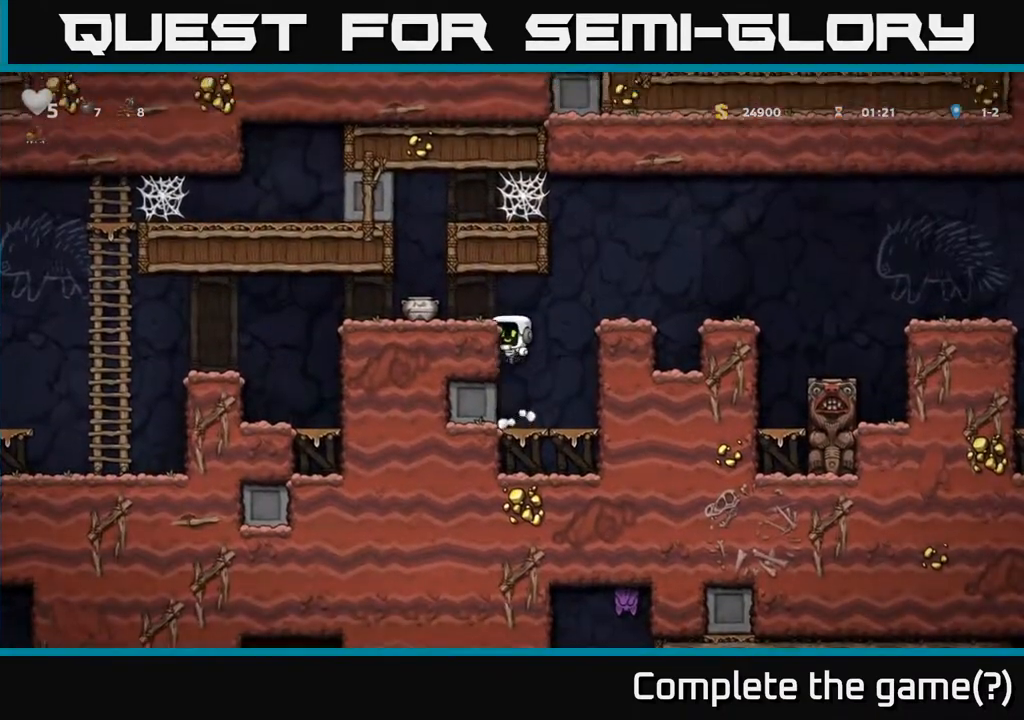
{"buttons": [], "left_stick": "center", "right_stick": "center", "events": [[117, "DPAD_LEFT", "down"], [183, "A", "down"], [283, "A", "up"], [283, "X", "down"], [317, "DPAD_LEFT", "up"], [350, "X", "up"]]}
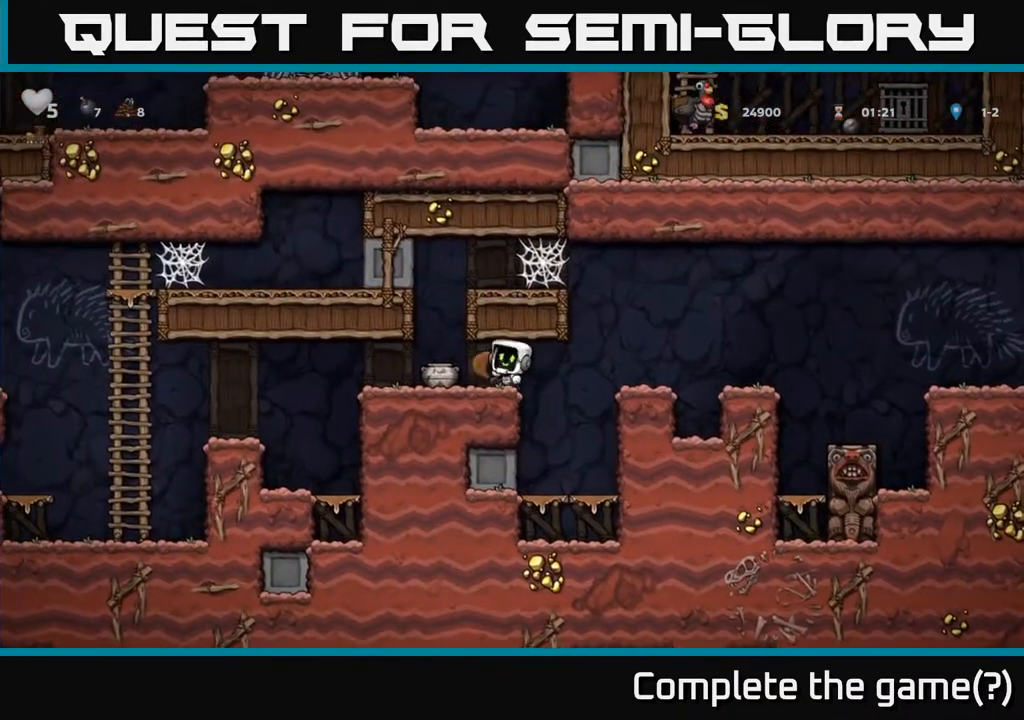
{"buttons": [], "left_stick": "center", "right_stick": "center", "events": [[317, "X", "down"], [417, "DPAD_LEFT", "down"], [417, "X", "up"], [450, "DPAD_LEFT", "up"]]}
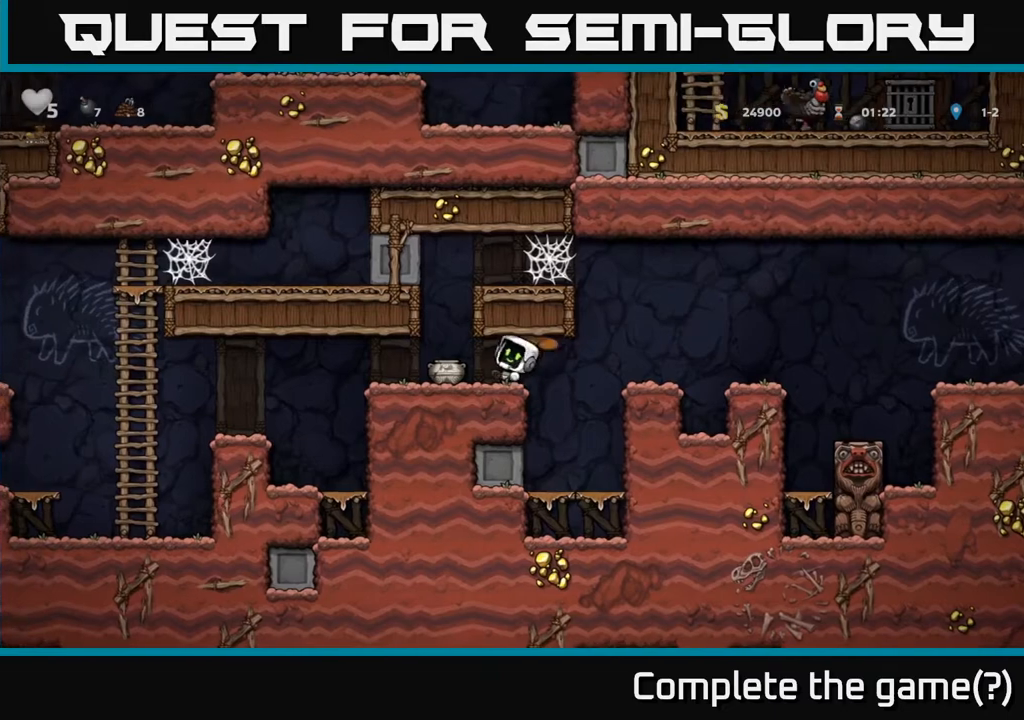
{"buttons": ["X"], "left_stick": "center", "right_stick": "center", "events": [[283, "DPAD_LEFT", "down"], [383, "DPAD_LEFT", "up"], [467, "X", "down"]]}
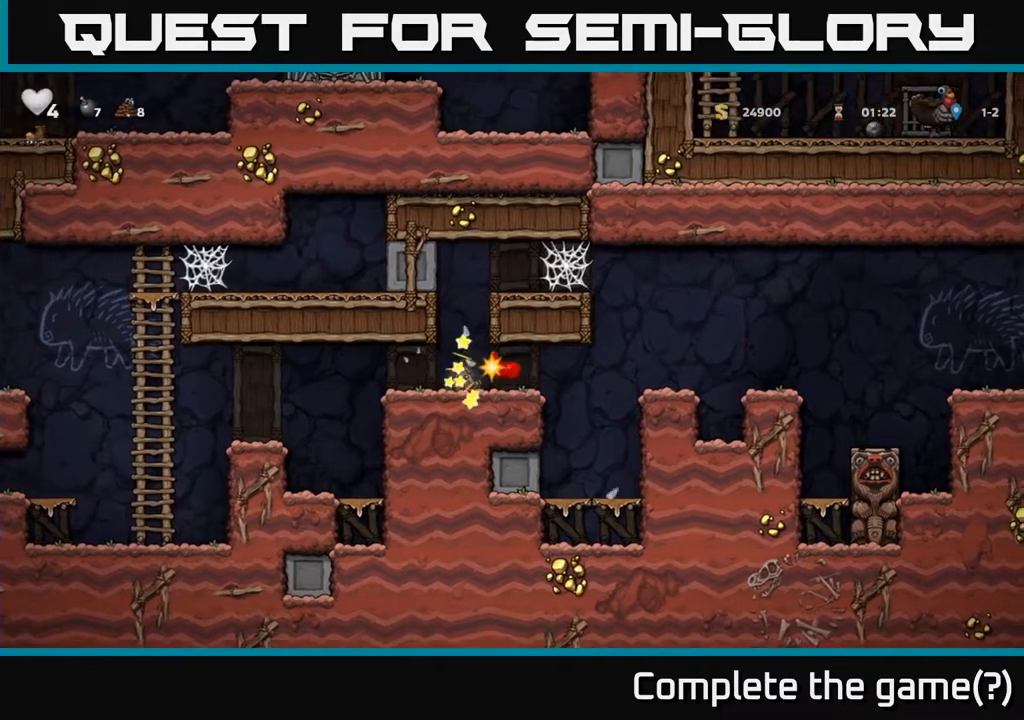
{"buttons": ["A"], "left_stick": "center", "right_stick": "center", "events": [[50, "X", "up"], [283, "DPAD_LEFT", "down"], [383, "DPAD_LEFT", "up"], [450, "A", "down"]]}
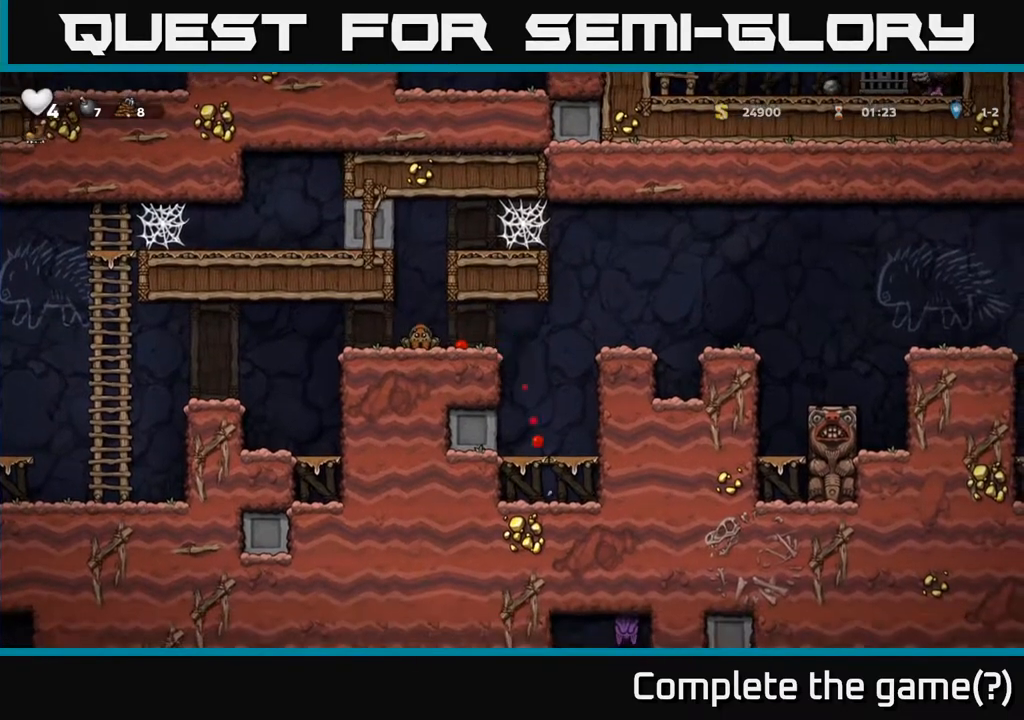
{"buttons": [], "left_stick": "center", "right_stick": "center", "events": [[50, "DPAD_LEFT", "down"], [50, "X", "down"], [100, "A", "up"], [133, "DPAD_LEFT", "up"], [133, "X", "up"]]}
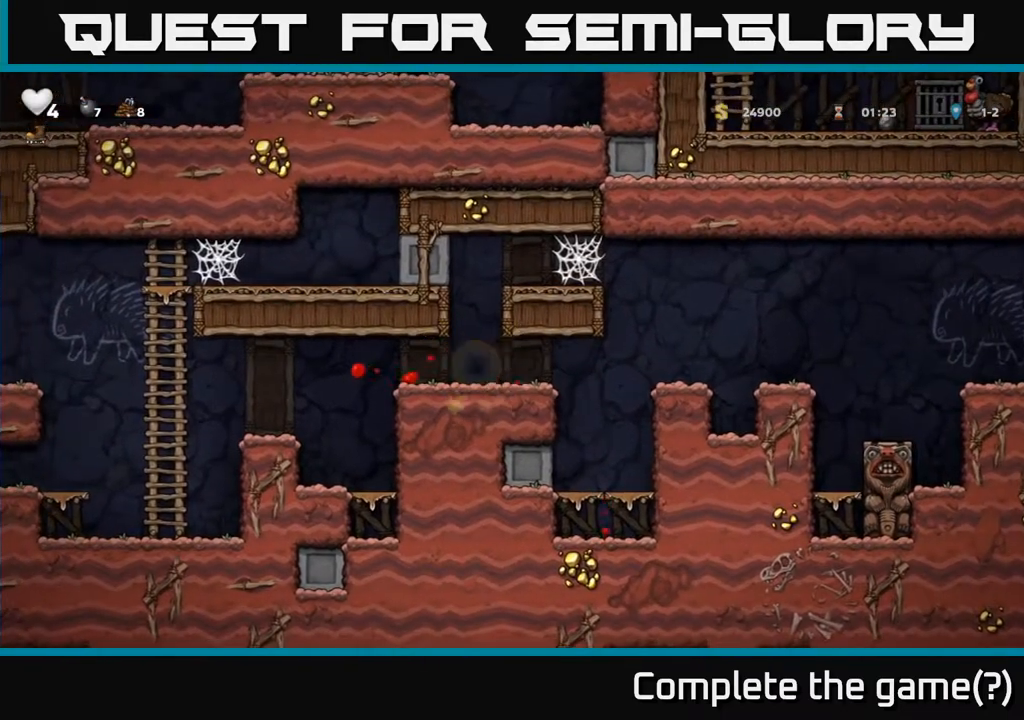
{"buttons": ["DPAD_LEFT"], "left_stick": "center", "right_stick": "center", "events": [[50, "DPAD_LEFT", "down"]]}
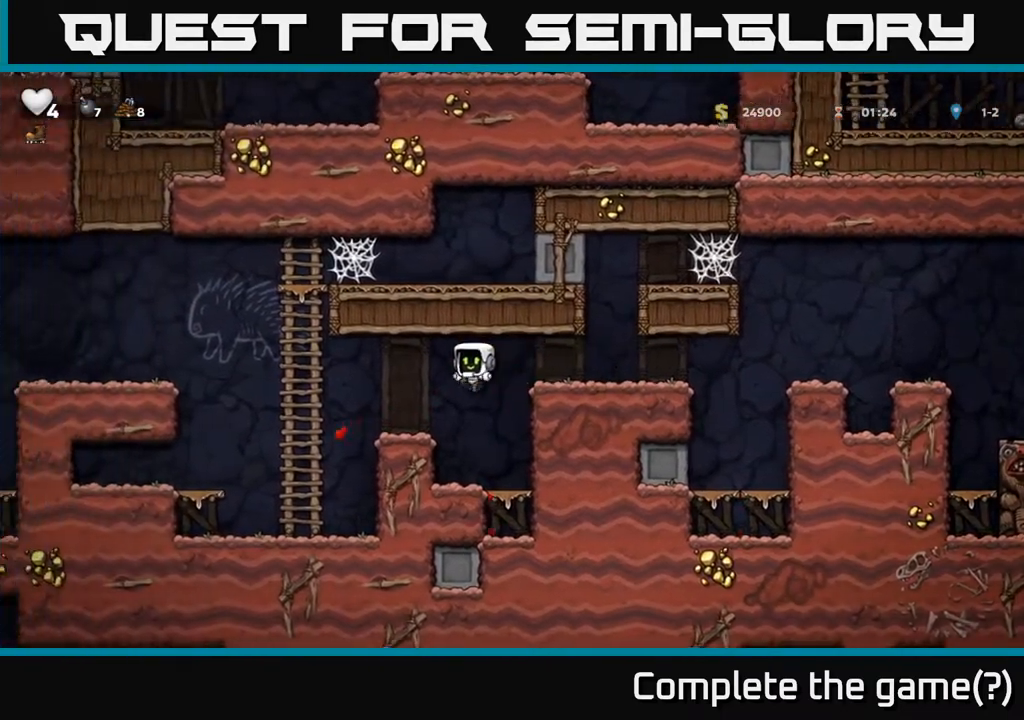
{"buttons": ["DPAD_DOWN"], "left_stick": "center", "right_stick": "center", "events": [[383, "DPAD_LEFT", "up"], [400, "DPAD_DOWN", "down"]]}
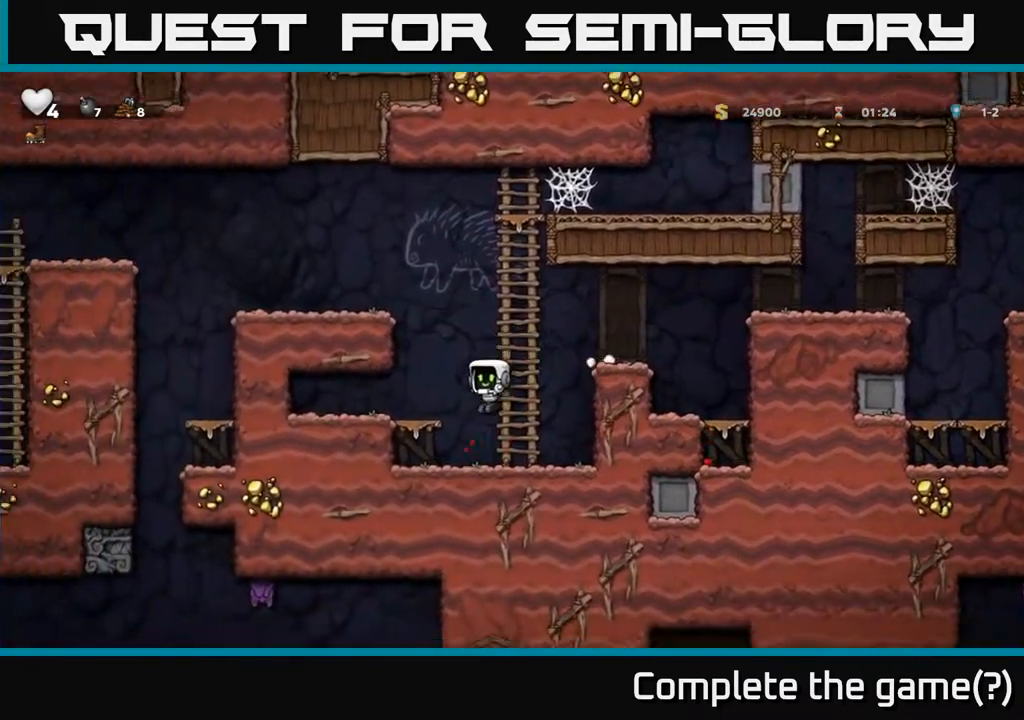
{"buttons": ["DPAD_DOWN"], "left_stick": "center", "right_stick": "center", "events": []}
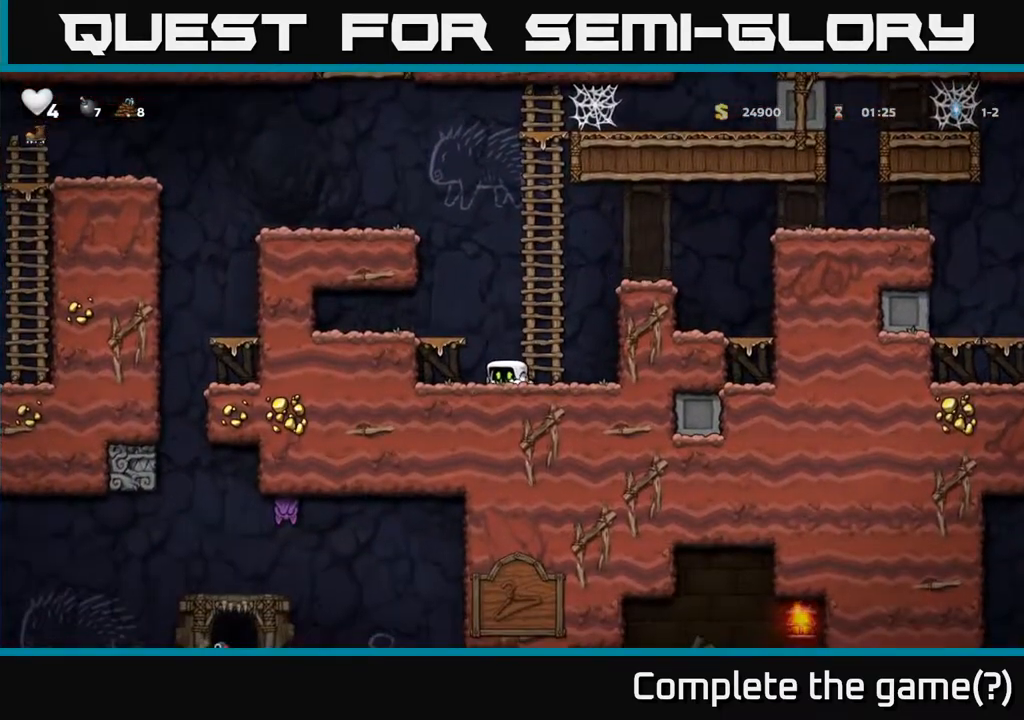
{"buttons": ["DPAD_DOWN"], "left_stick": "center", "right_stick": "center", "events": []}
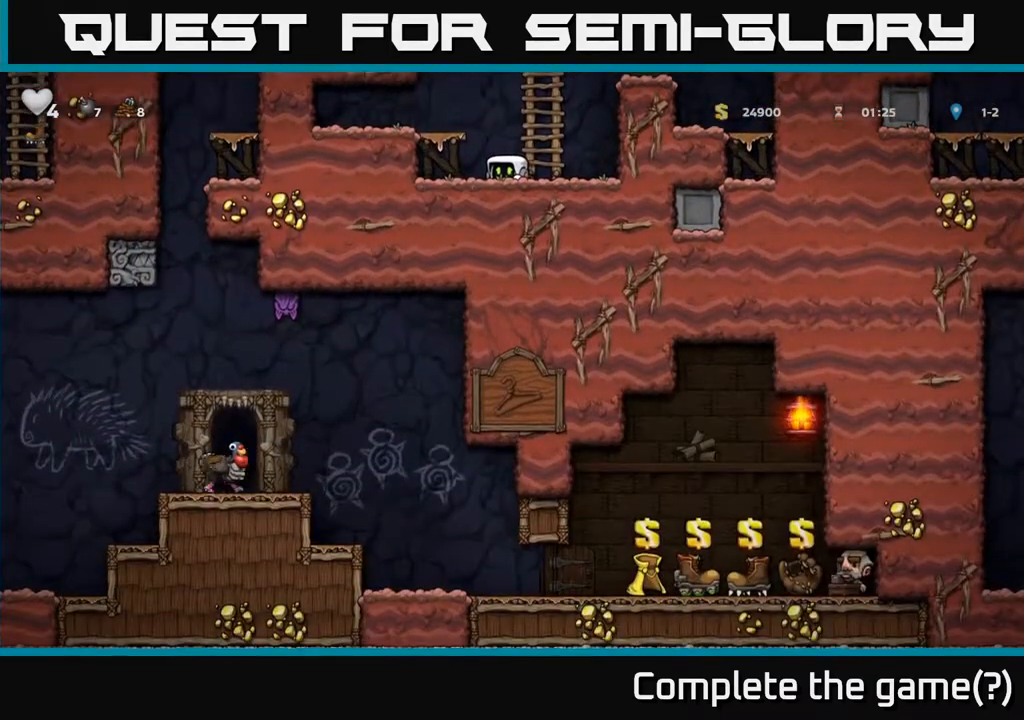
{"buttons": ["DPAD_DOWN"], "left_stick": "center", "right_stick": "center", "events": []}
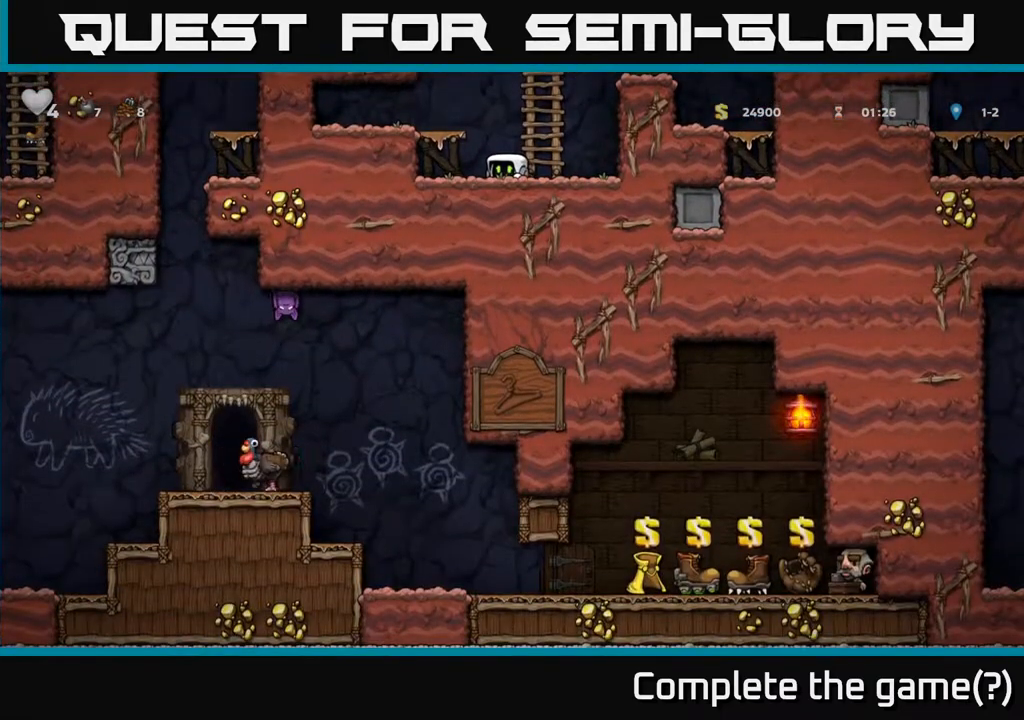
{"buttons": ["DPAD_DOWN"], "left_stick": "center", "right_stick": "center", "events": []}
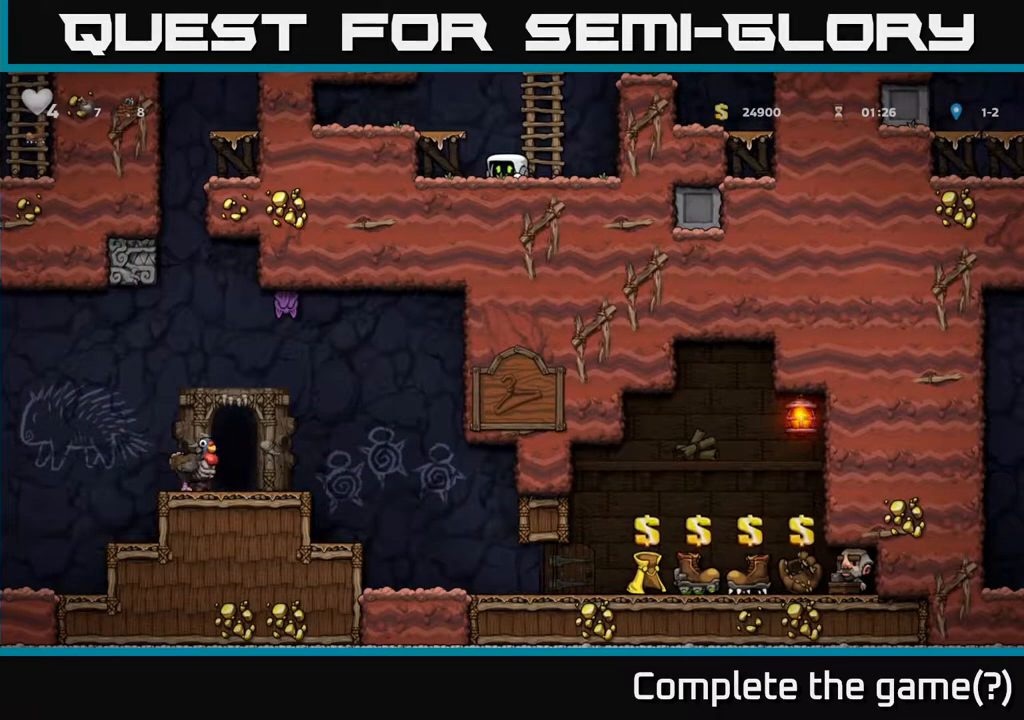
{"buttons": ["DPAD_DOWN"], "left_stick": "center", "right_stick": "center", "events": []}
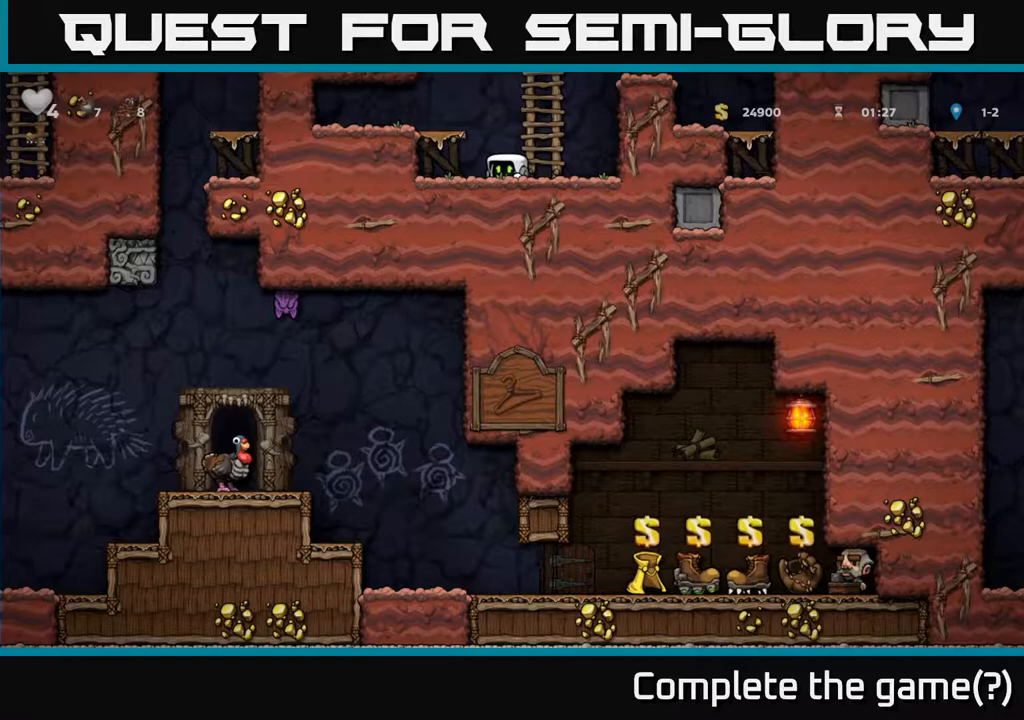
{"buttons": ["DPAD_DOWN"], "left_stick": "center", "right_stick": "center", "events": []}
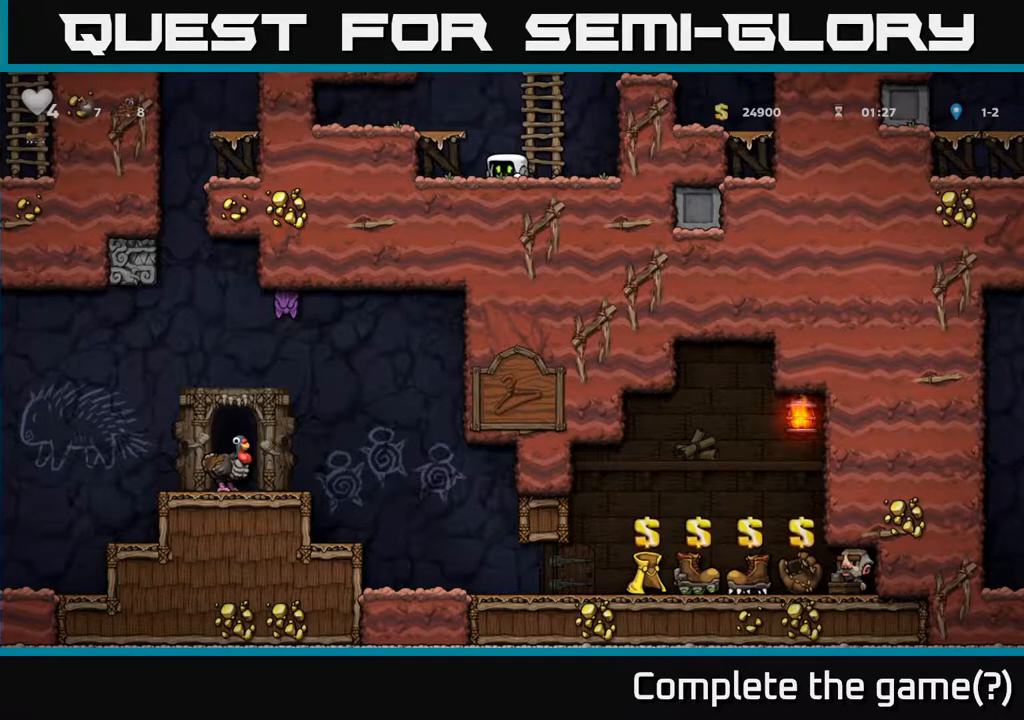
{"buttons": ["DPAD_DOWN"], "left_stick": "center", "right_stick": "center", "events": []}
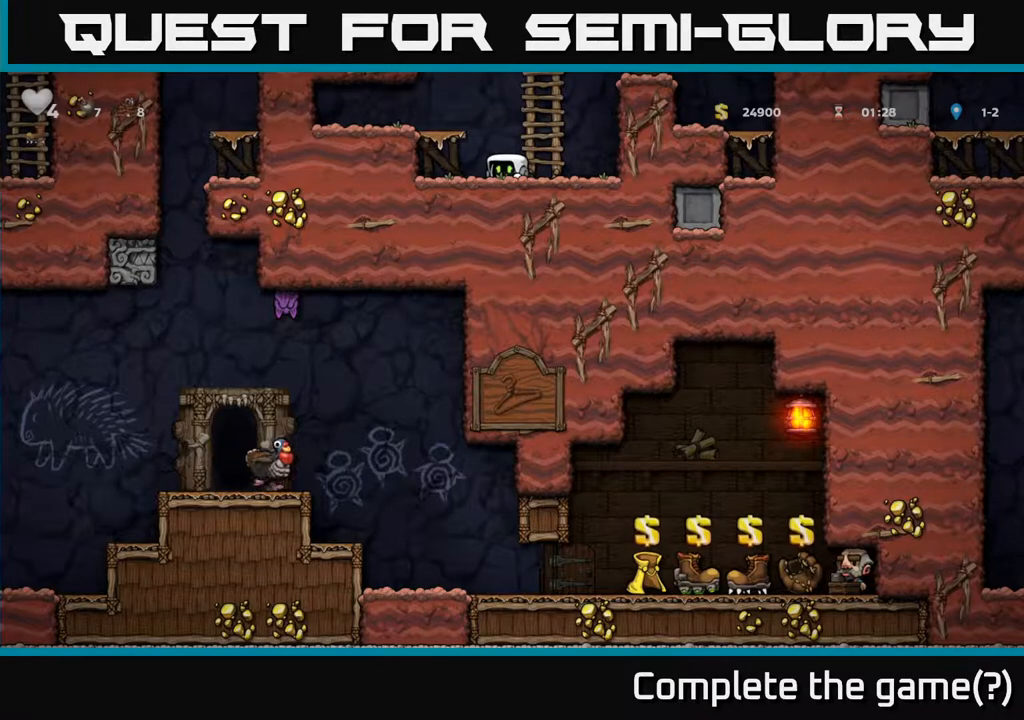
{"buttons": ["DPAD_DOWN"], "left_stick": "center", "right_stick": "center", "events": []}
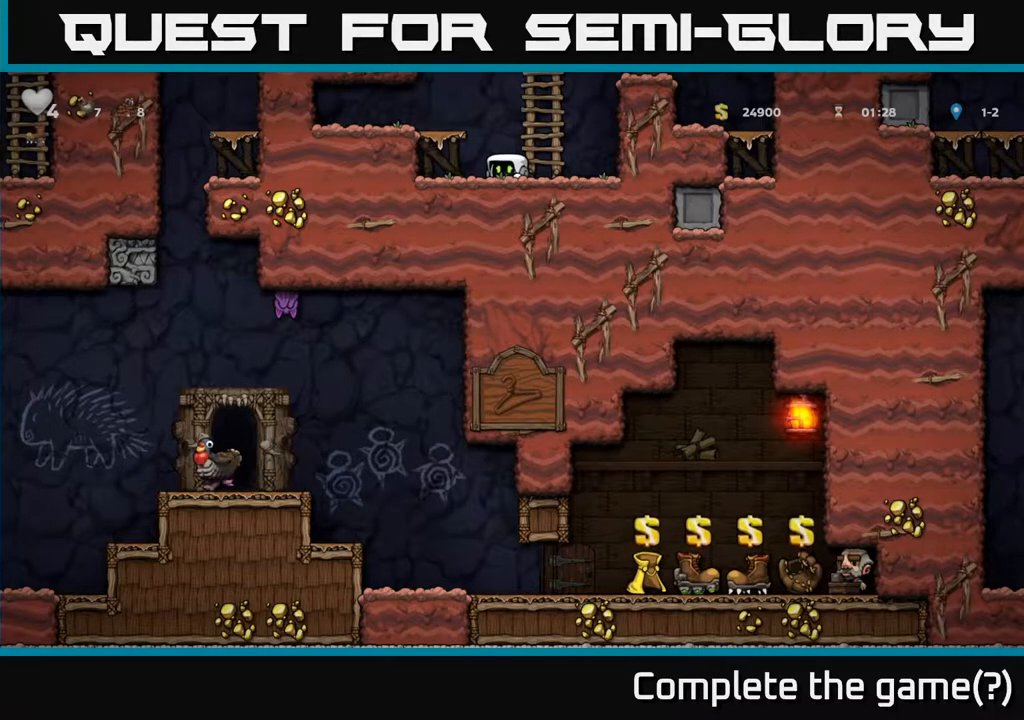
{"buttons": ["DPAD_DOWN"], "left_stick": "center", "right_stick": "center", "events": []}
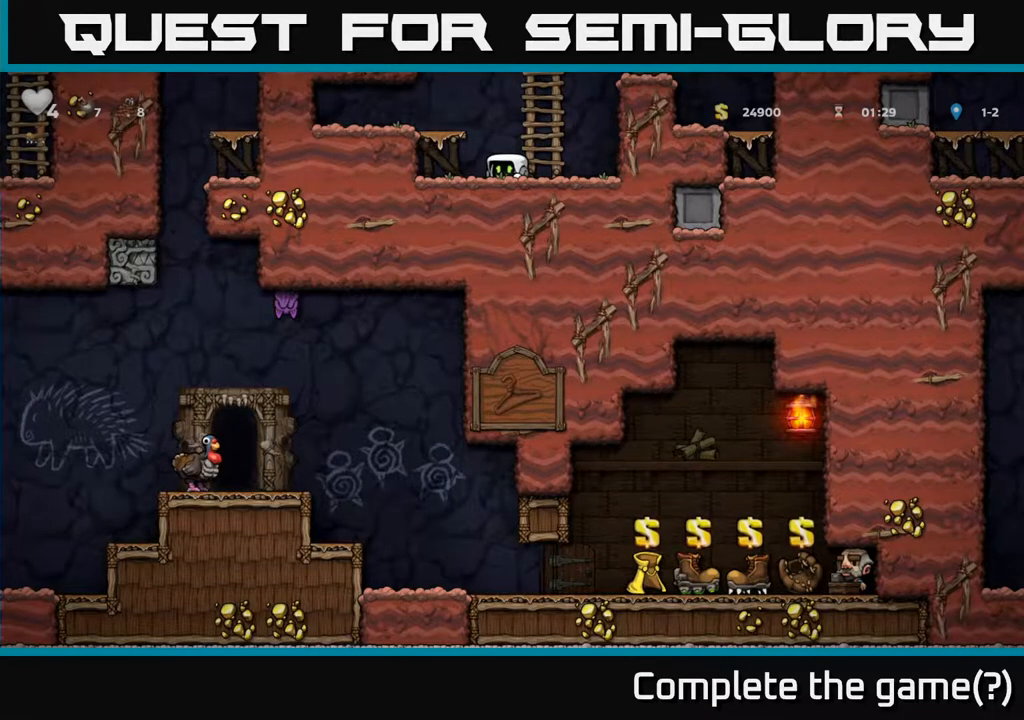
{"buttons": ["A", "DPAD_RIGHT"], "left_stick": "center", "right_stick": "center", "events": [[233, "DPAD_RIGHT", "down"], [250, "DPAD_DOWN", "up"], [267, "A", "down"]]}
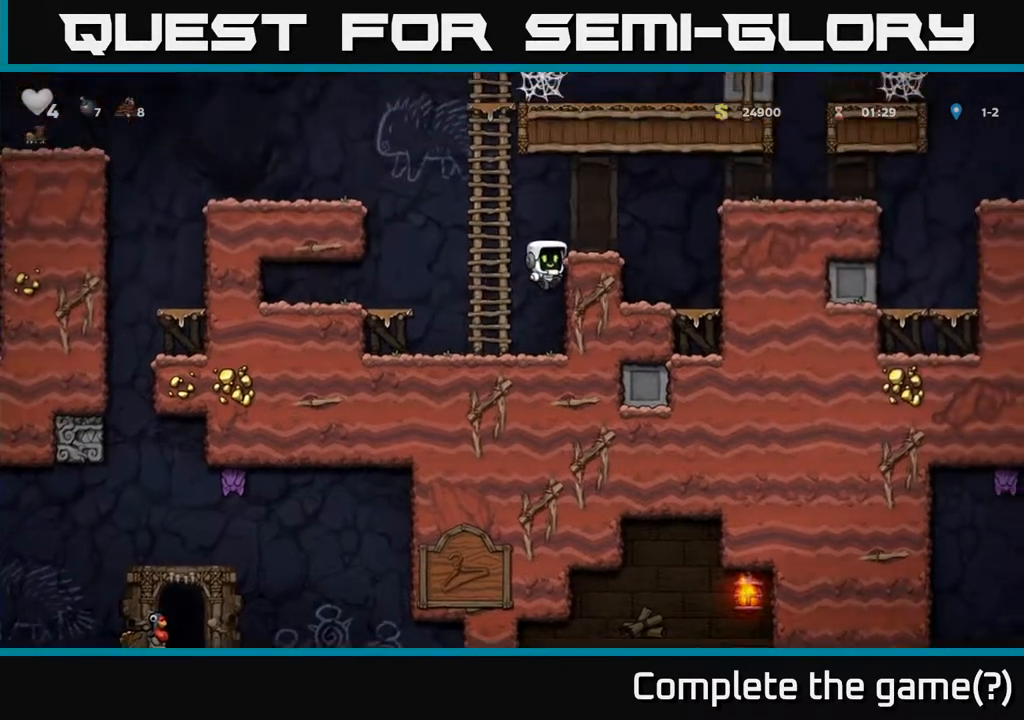
{"buttons": ["DPAD_RIGHT"], "left_stick": "center", "right_stick": "center", "events": [[17, "A", "up"], [183, "A", "down"], [267, "A", "up"], [350, "DPAD_RIGHT", "up"], [483, "DPAD_RIGHT", "down"]]}
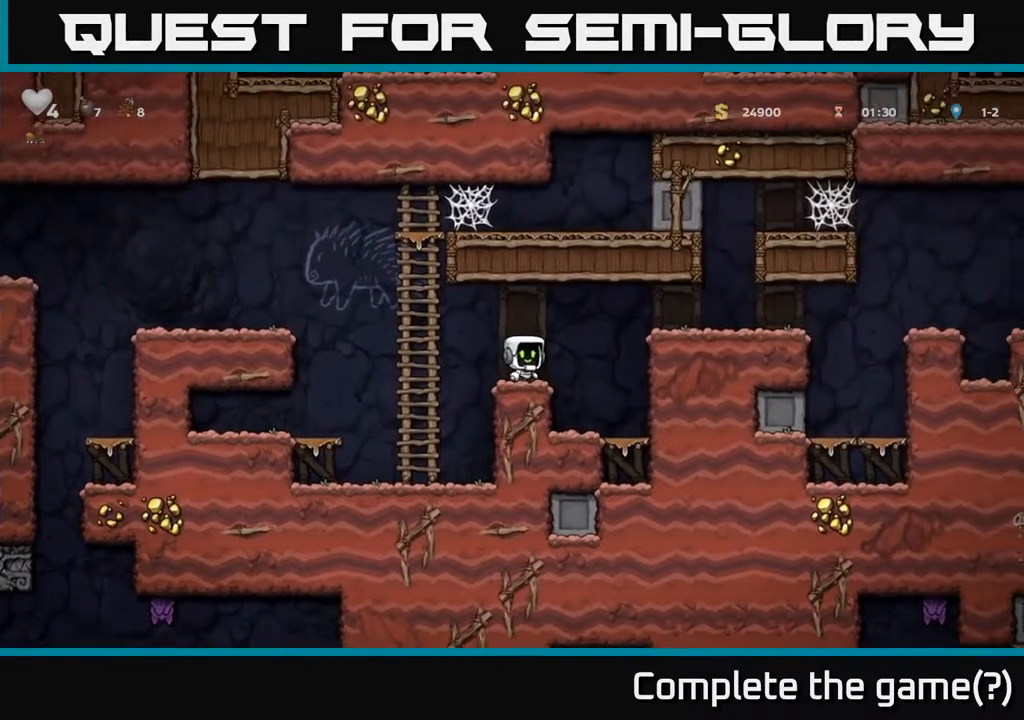
{"buttons": ["DPAD_RIGHT"], "left_stick": "center", "right_stick": "center", "events": [[83, "A", "down"], [233, "A", "up"]]}
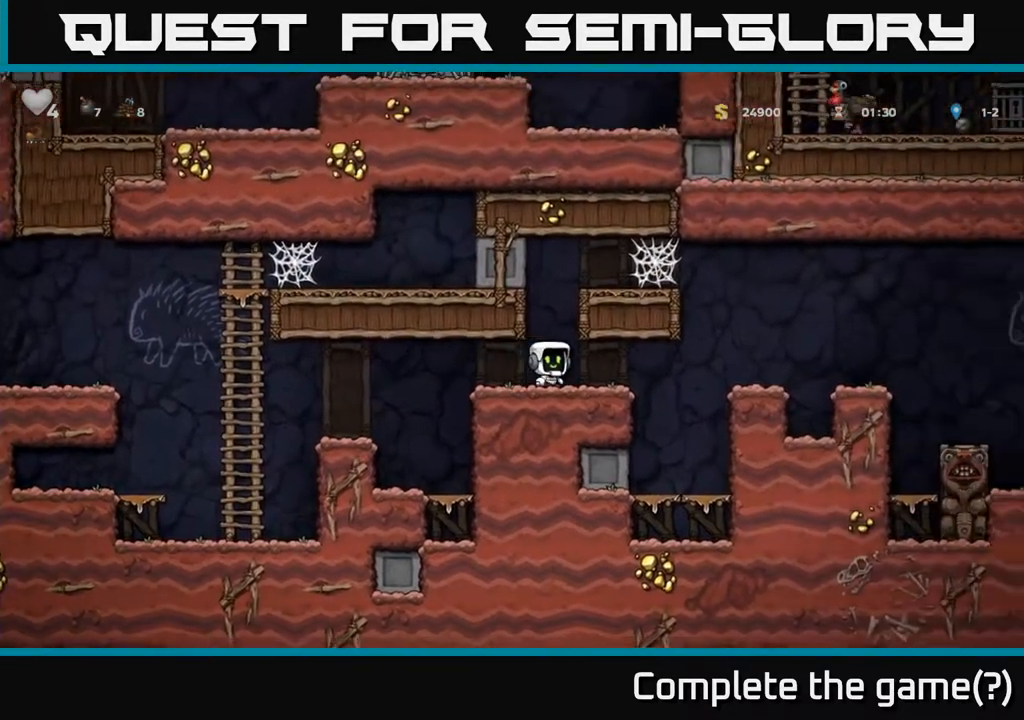
{"buttons": ["DPAD_RIGHT"], "left_stick": "center", "right_stick": "center", "events": [[300, "A", "down"], [400, "A", "up"]]}
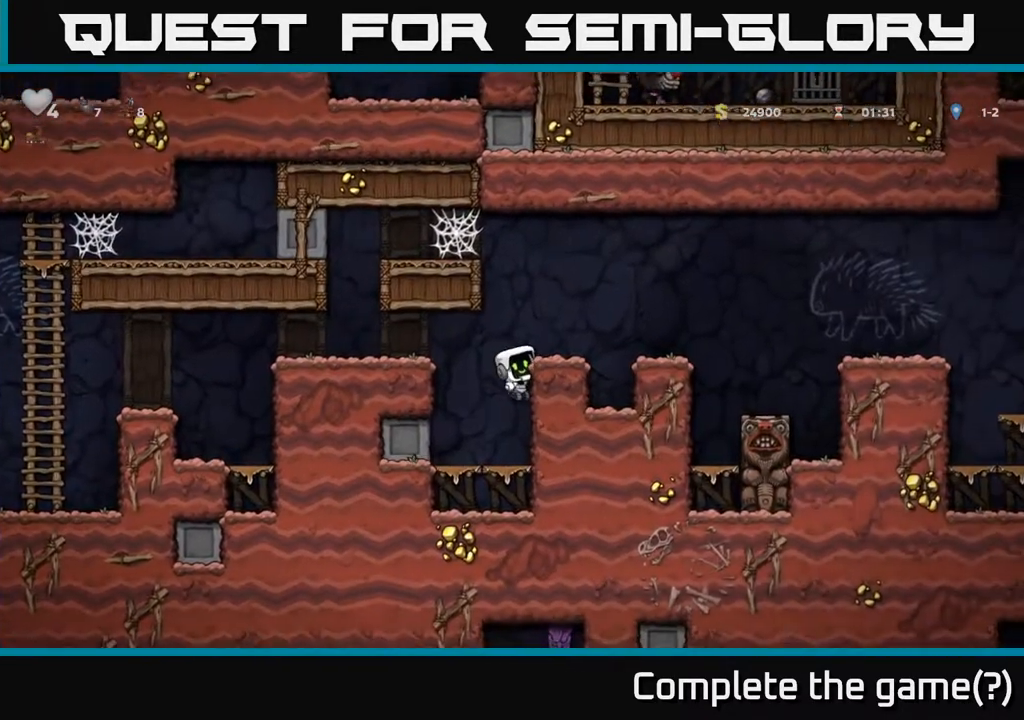
{"buttons": [], "left_stick": "center", "right_stick": "center", "events": [[50, "A", "down"], [167, "DPAD_RIGHT", "up"], [217, "A", "up"], [333, "DPAD_RIGHT", "down"], [483, "DPAD_RIGHT", "up"]]}
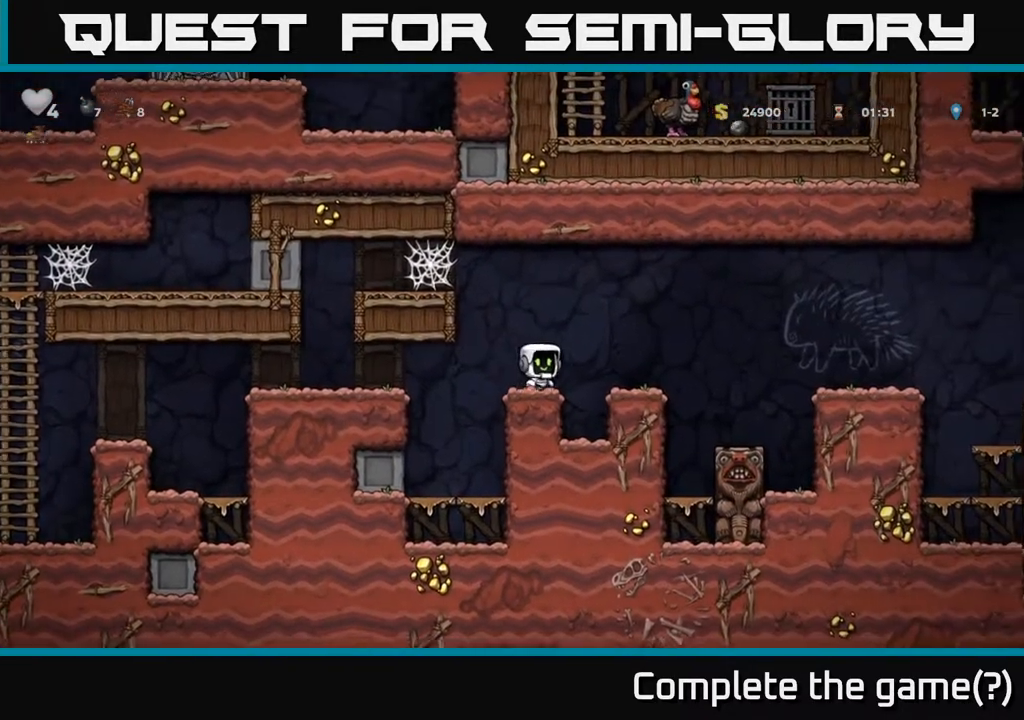
{"buttons": [], "left_stick": "center", "right_stick": "center", "events": [[17, "A", "down"], [100, "DPAD_RIGHT", "down"], [183, "A", "up"], [200, "DPAD_RIGHT", "up"]]}
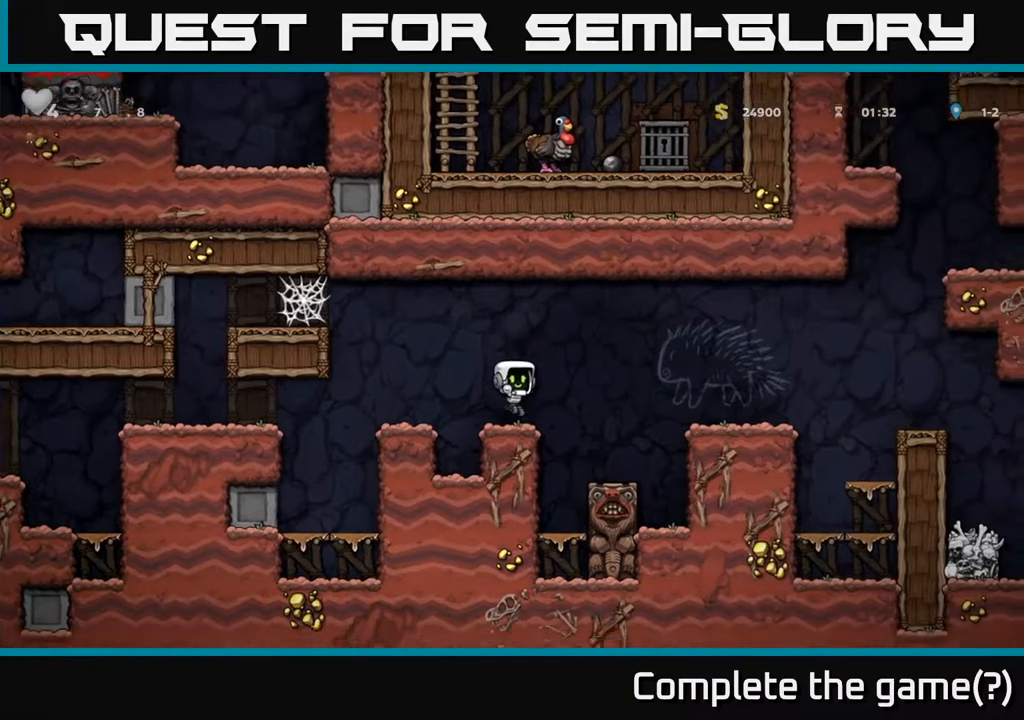
{"buttons": ["DPAD_RIGHT"], "left_stick": "center", "right_stick": "center", "events": [[50, "DPAD_RIGHT", "down"], [117, "A", "down"], [283, "A", "up"]]}
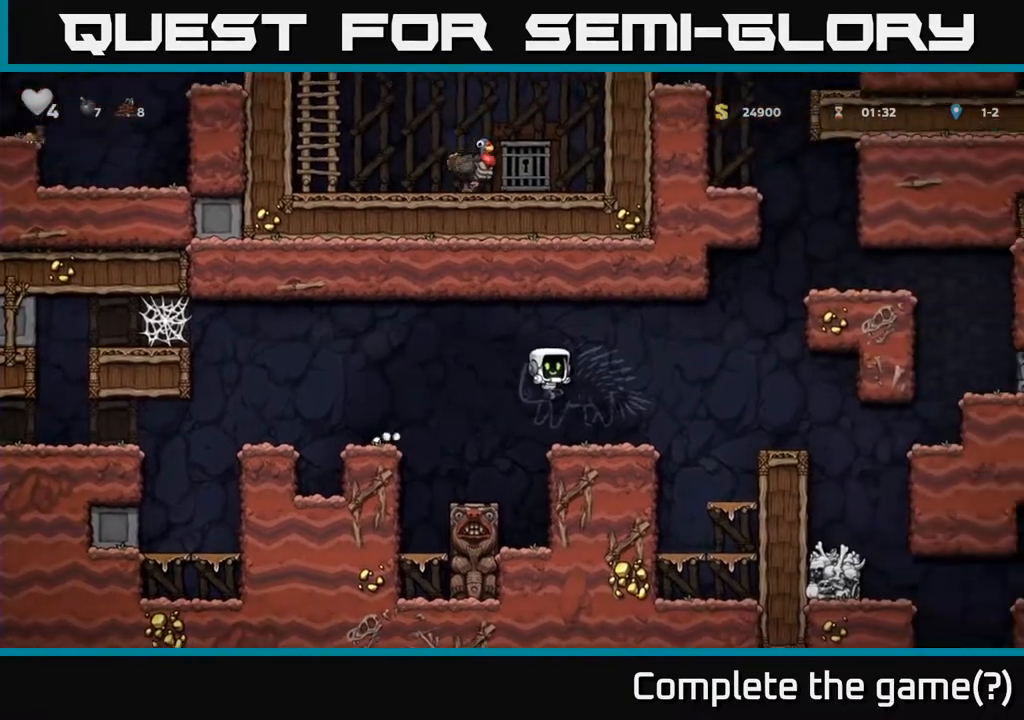
{"buttons": ["DPAD_RIGHT"], "left_stick": "center", "right_stick": "center", "events": [[183, "A", "down"], [283, "A", "up"]]}
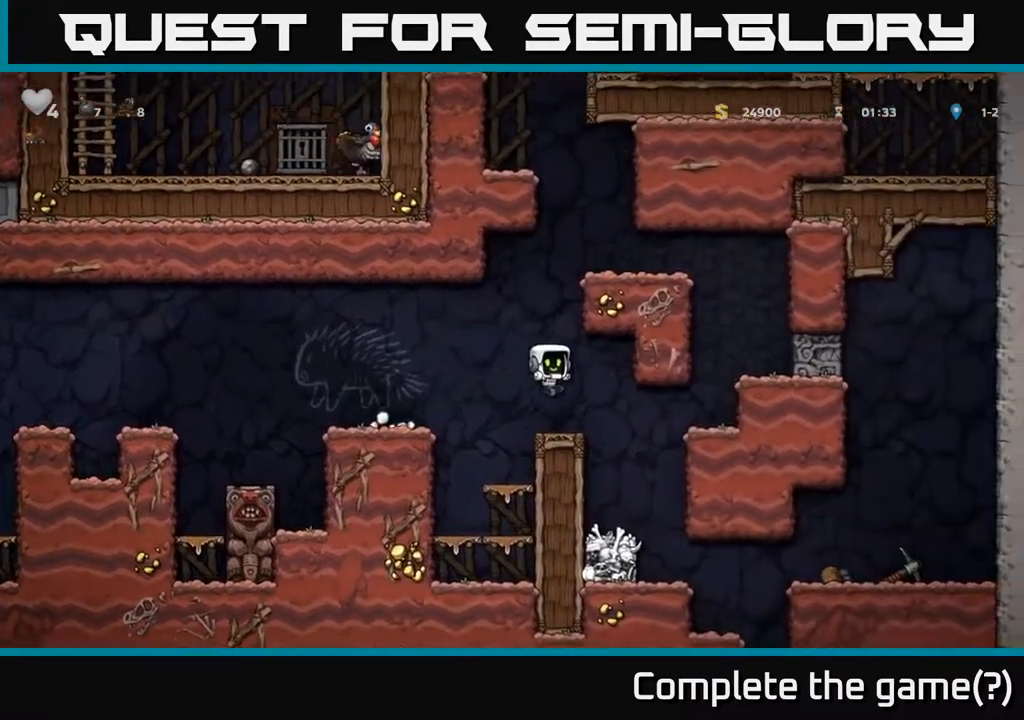
{"buttons": ["DPAD_RIGHT"], "left_stick": "center", "right_stick": "center", "events": [[133, "DPAD_RIGHT", "up"], [483, "DPAD_RIGHT", "down"]]}